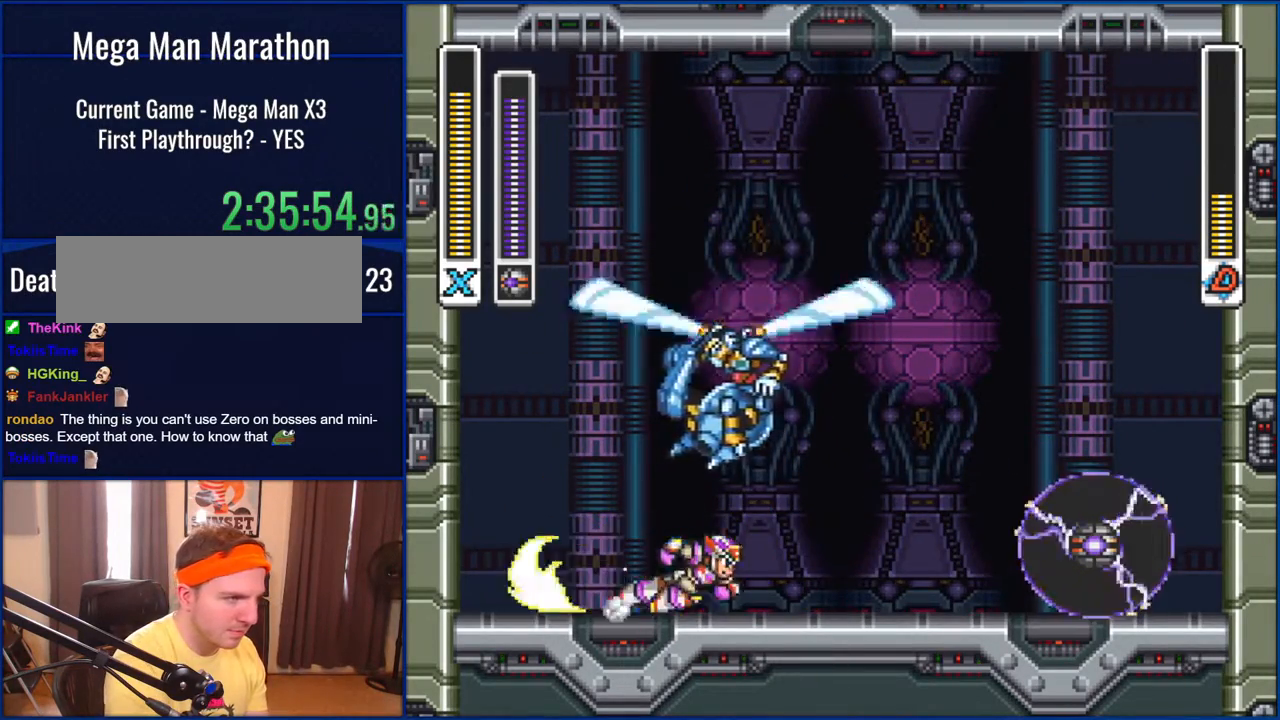
Gameplay with a controller (Nintendo layout); each line is a JSON object with the inputs held at the frame after it. "events" lists button and stick changes between this image and that frame as [ms after this image, input, new state], when the widget could be followed in between. Not read: L1 L3 R1 R3.
{"buttons": ["Y", "DPAD_RIGHT"], "events": []}
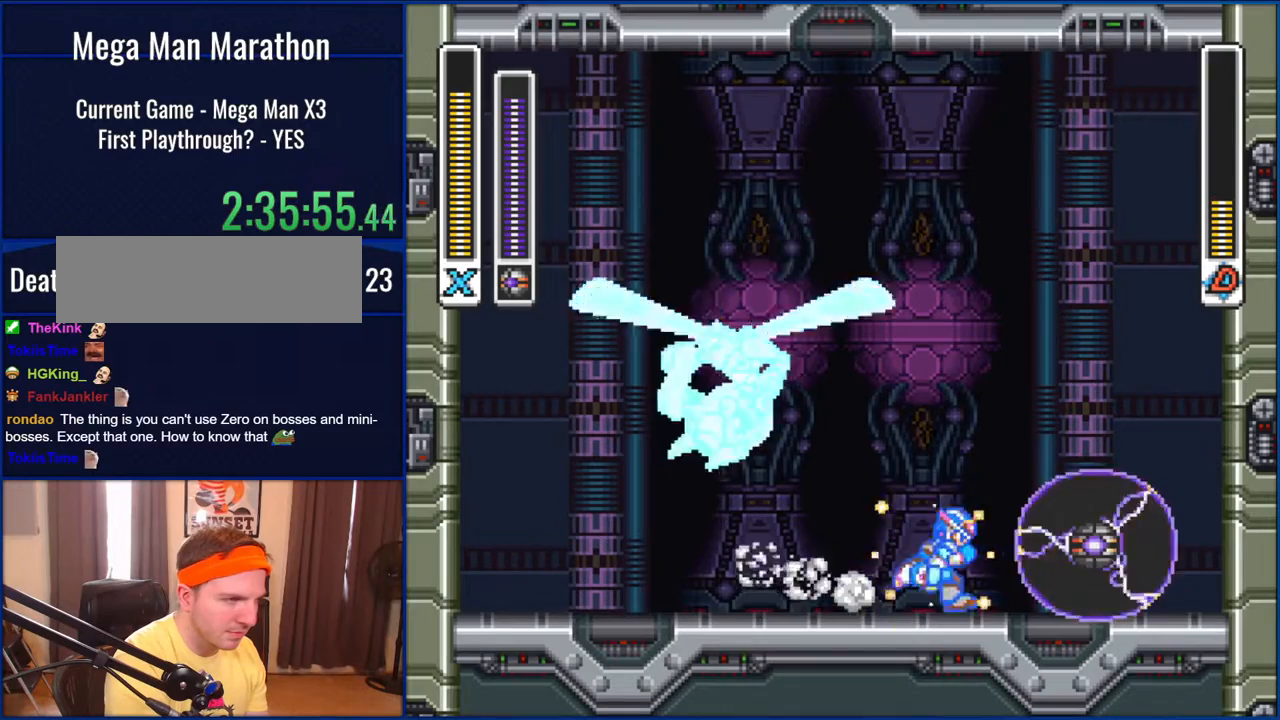
{"buttons": ["Y"], "events": [[200, "DPAD_RIGHT", "up"]]}
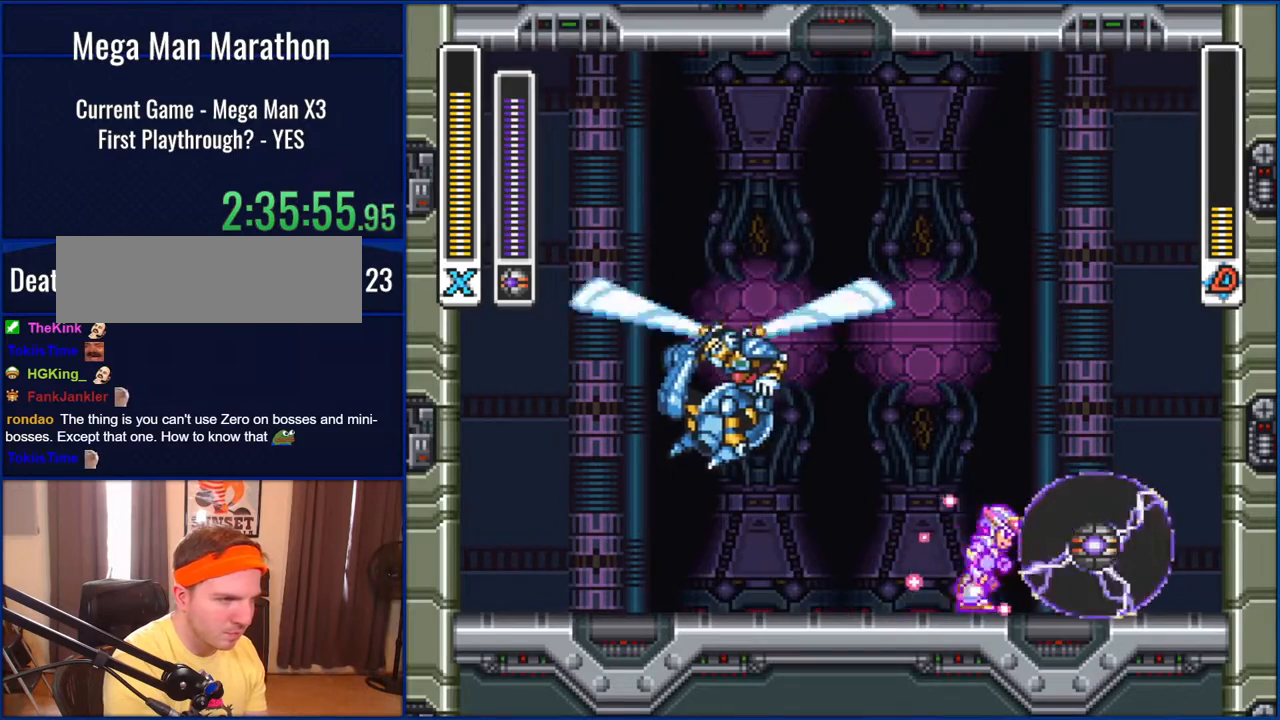
{"buttons": ["Y", "DPAD_RIGHT"], "events": [[17, "DPAD_RIGHT", "down"]]}
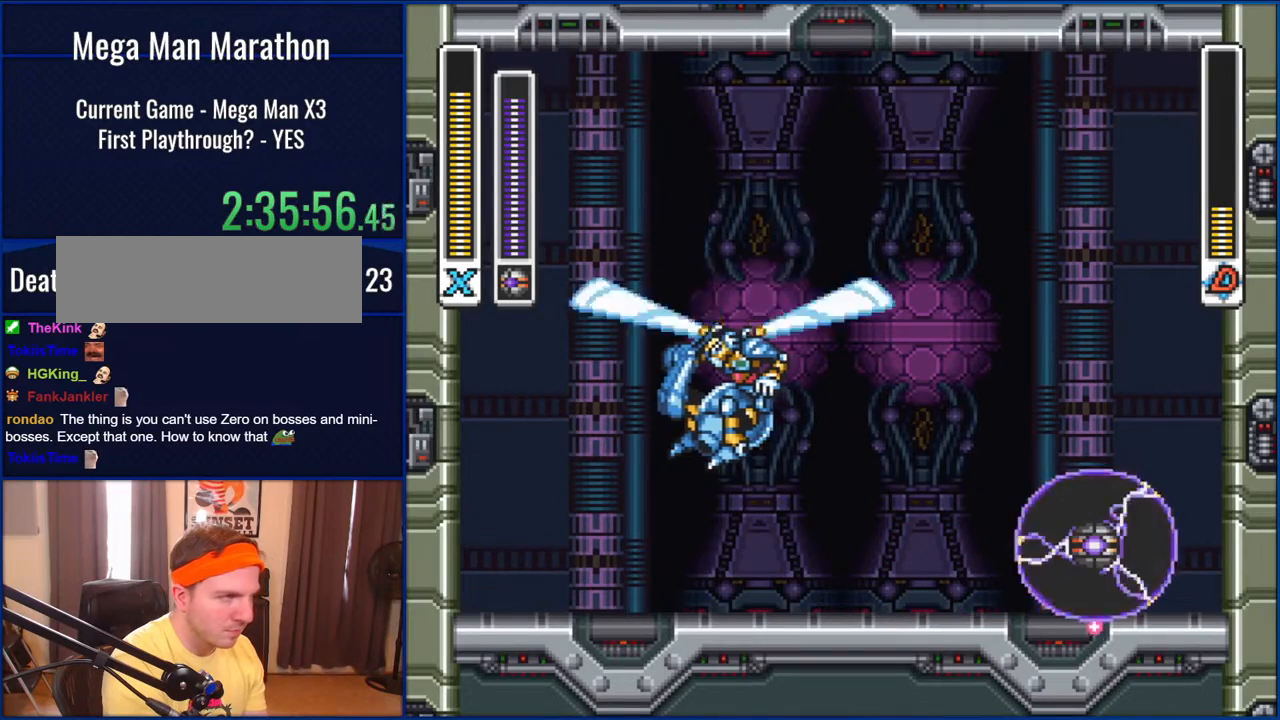
{"buttons": ["Y"], "events": [[17, "DPAD_RIGHT", "up"]]}
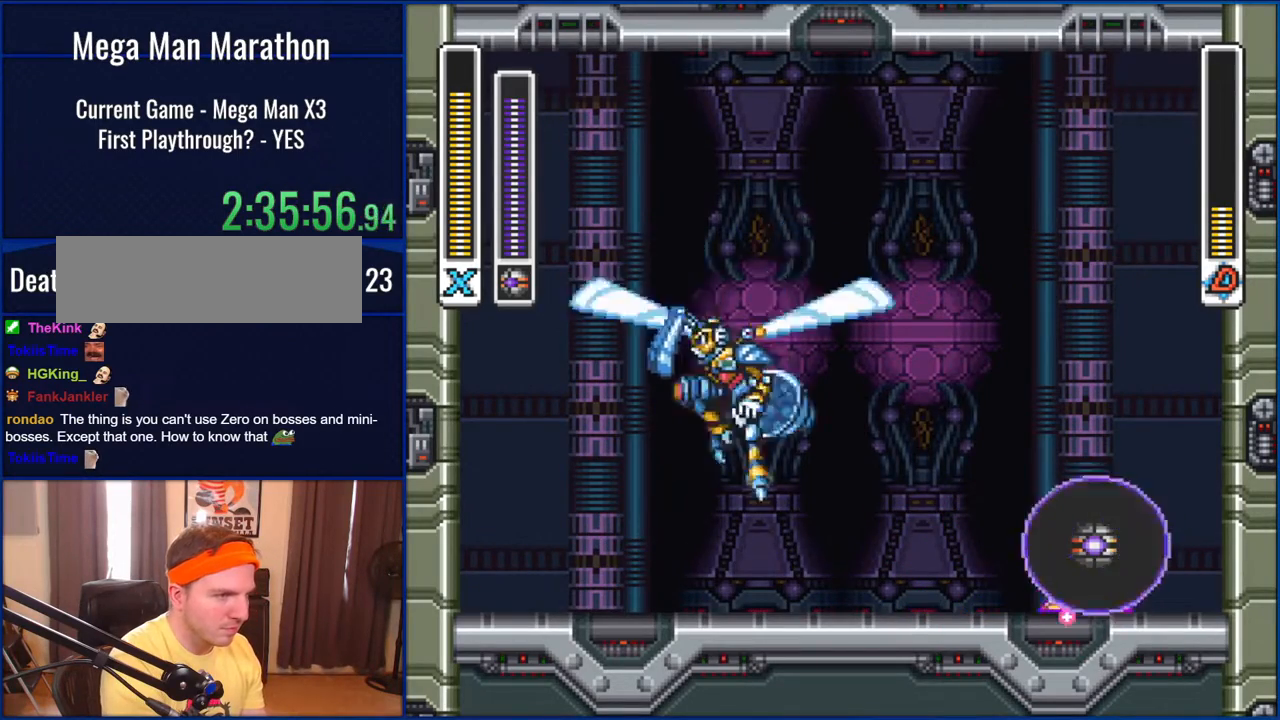
{"buttons": ["Y", "DPAD_RIGHT"], "events": [[400, "DPAD_RIGHT", "down"]]}
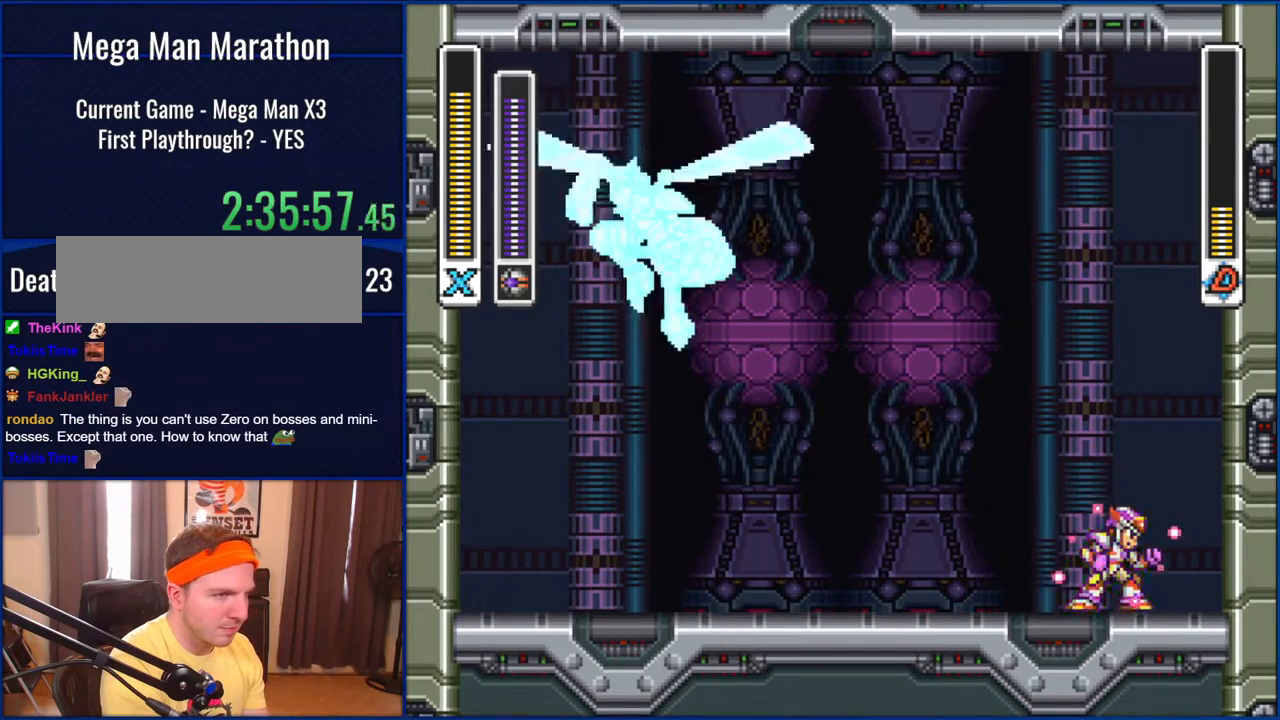
{"buttons": [], "events": [[50, "DPAD_RIGHT", "up"], [467, "Y", "up"]]}
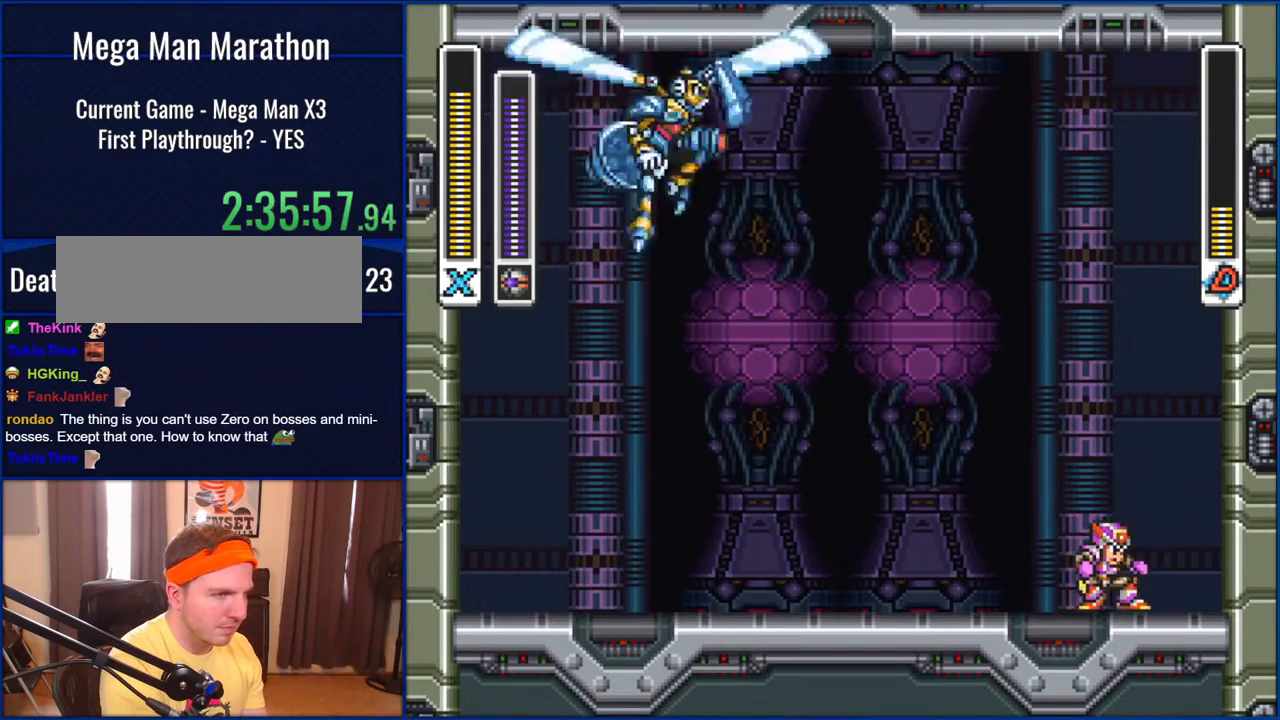
{"buttons": [], "events": []}
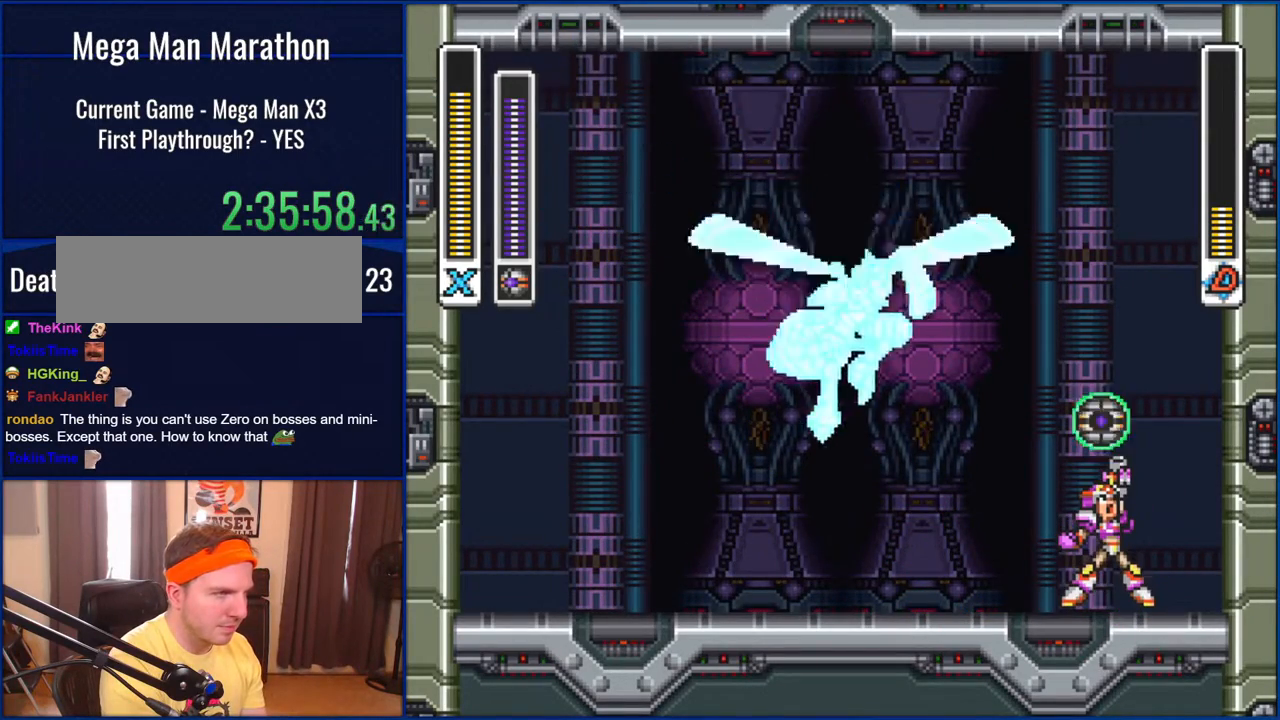
{"buttons": [], "events": []}
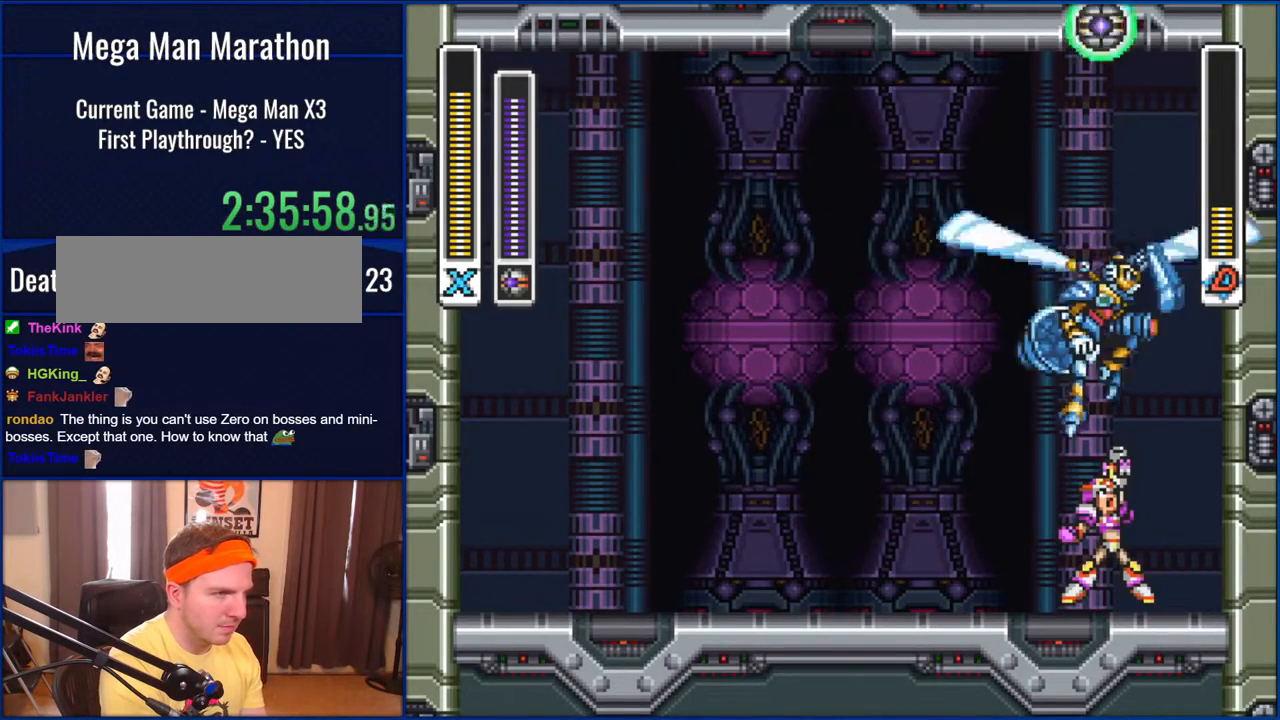
{"buttons": [], "events": []}
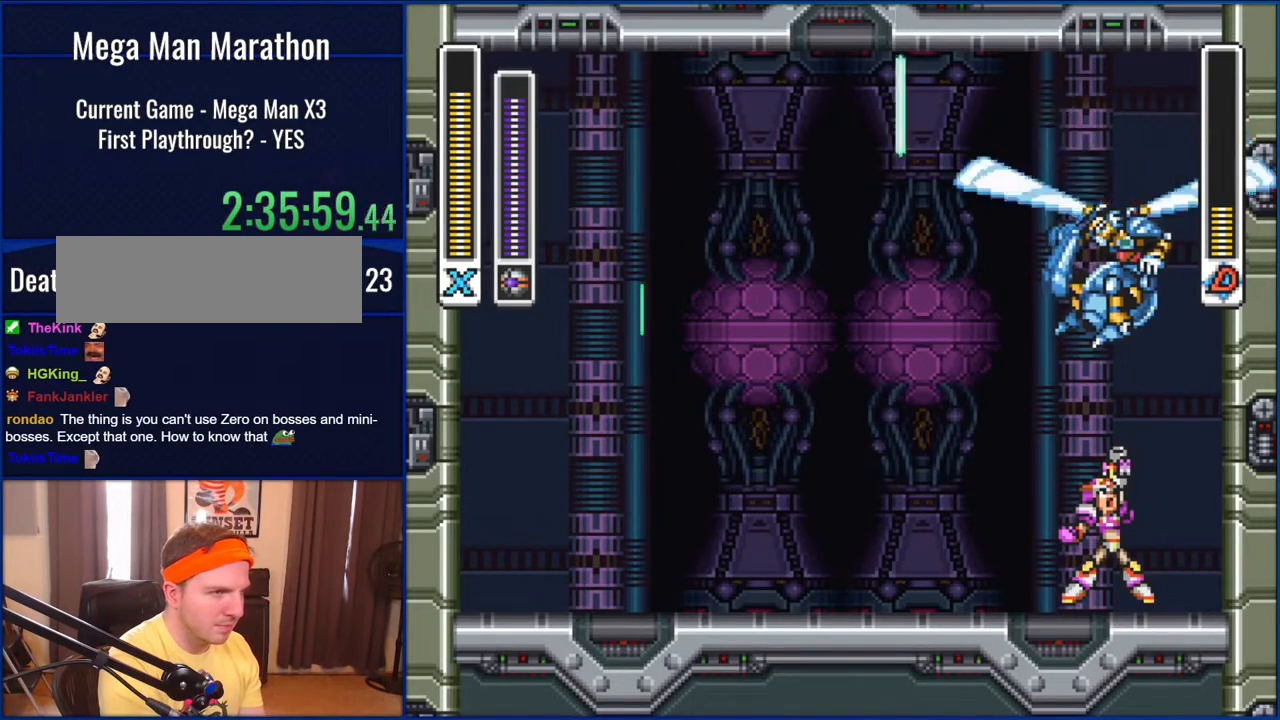
{"buttons": ["DPAD_LEFT"], "events": [[317, "DPAD_LEFT", "down"]]}
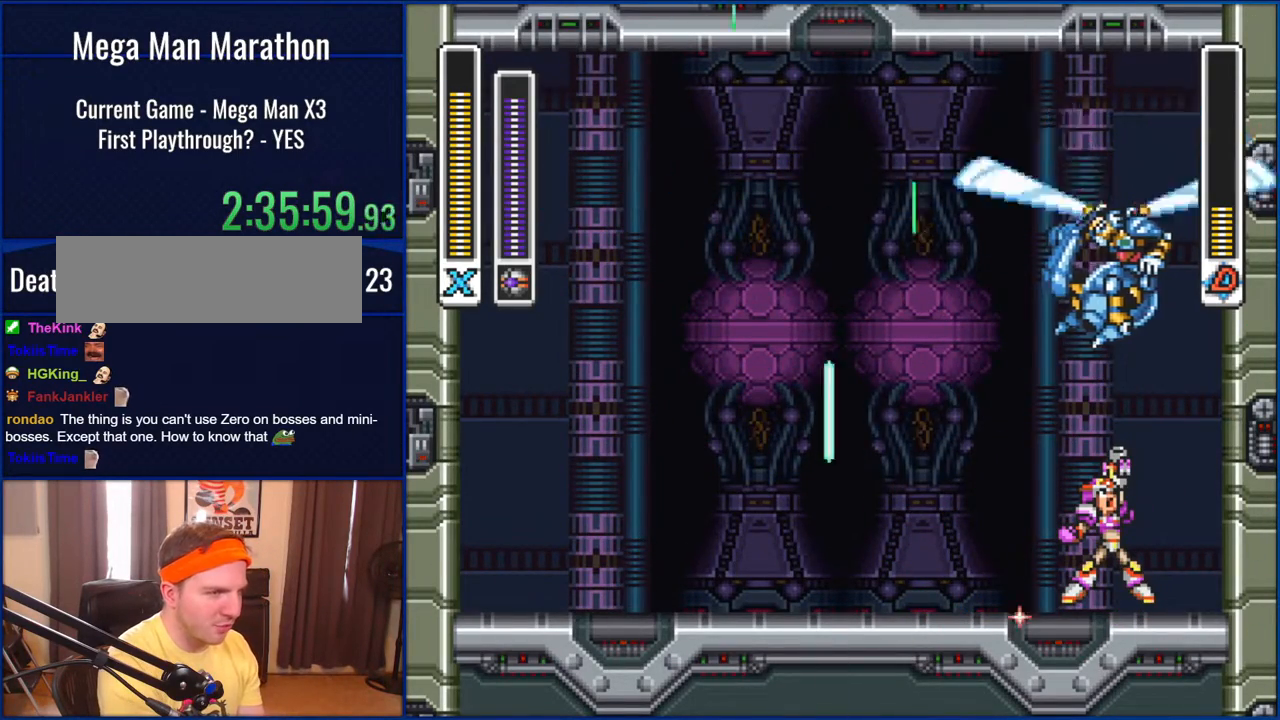
{"buttons": ["DPAD_LEFT"], "events": []}
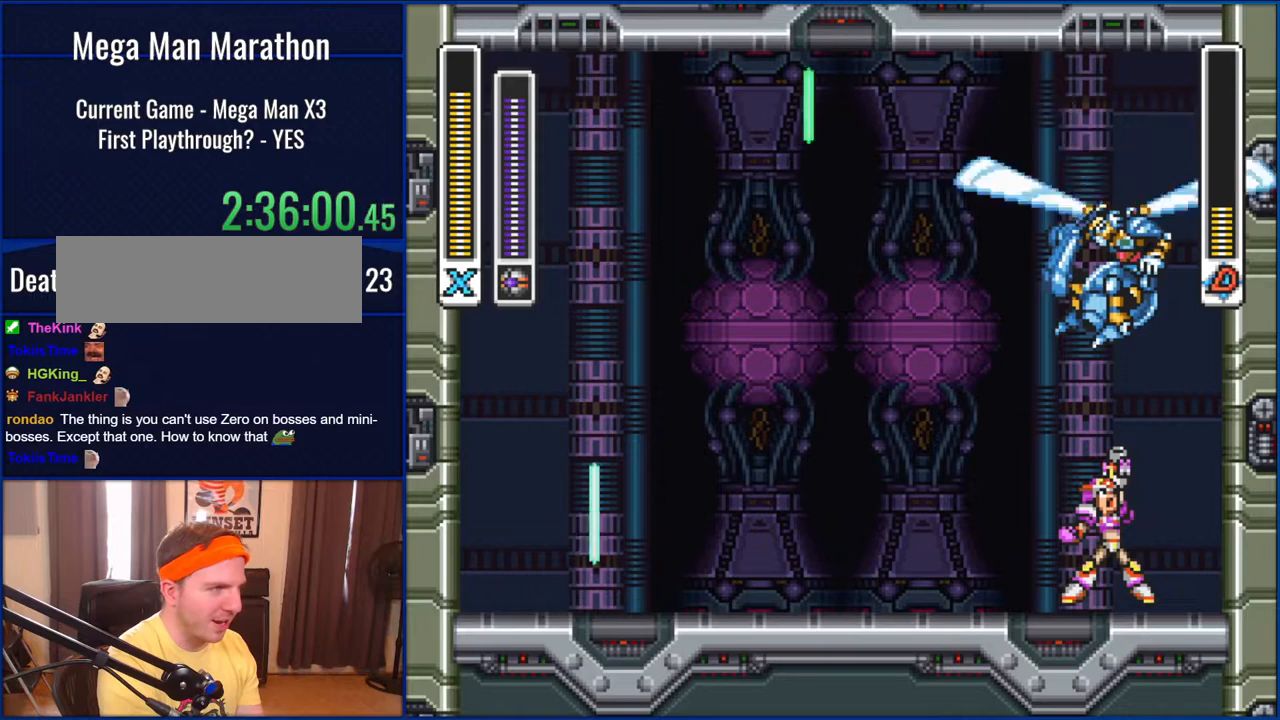
{"buttons": ["DPAD_LEFT"], "events": []}
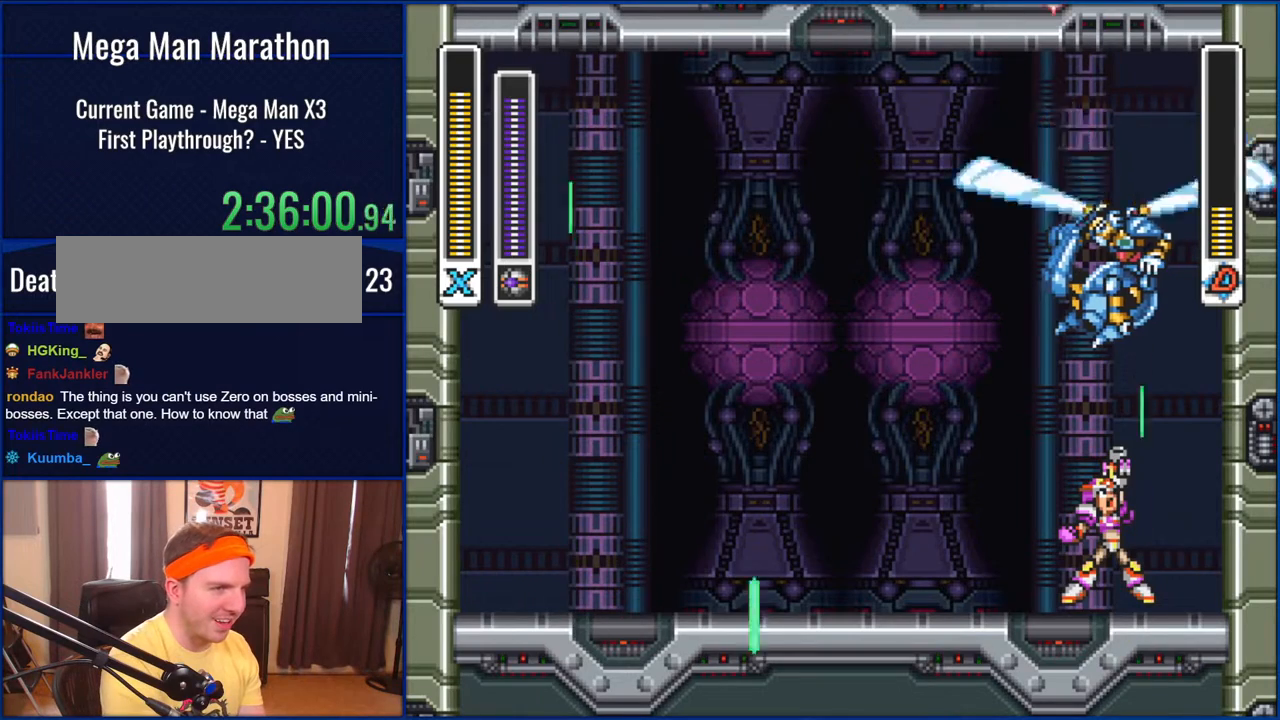
{"buttons": [], "events": [[400, "DPAD_LEFT", "up"]]}
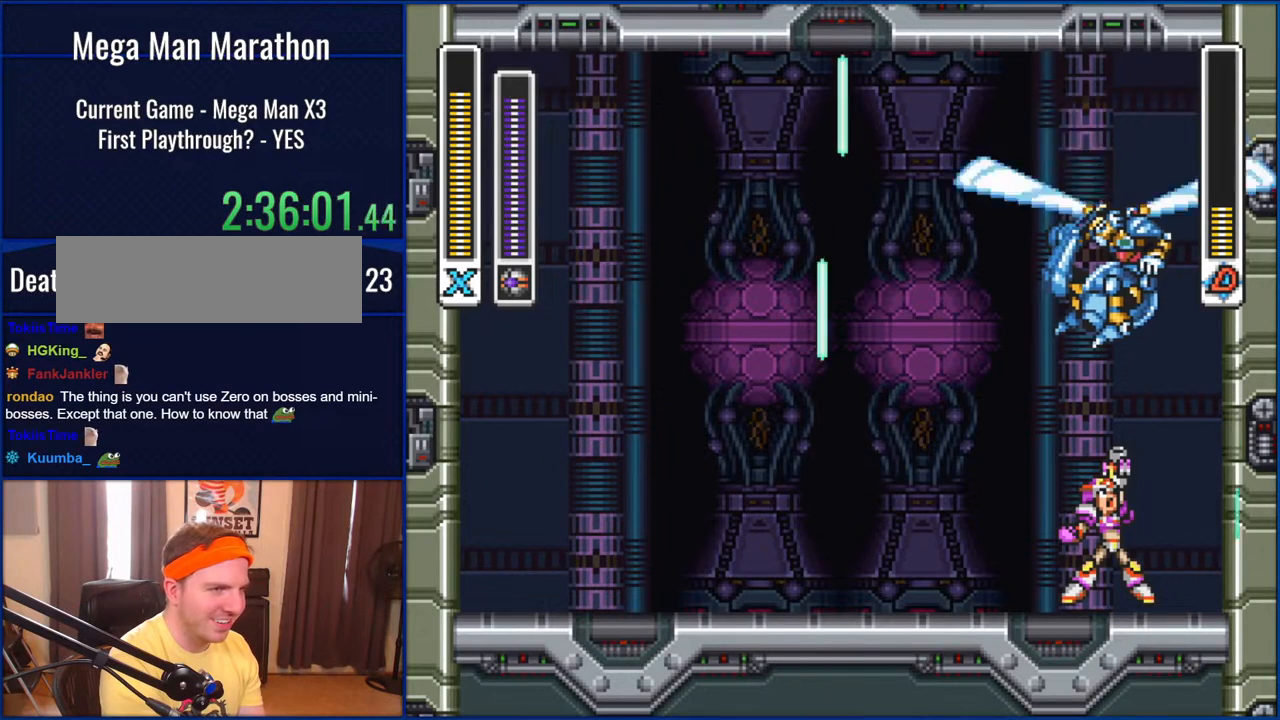
{"buttons": [], "events": []}
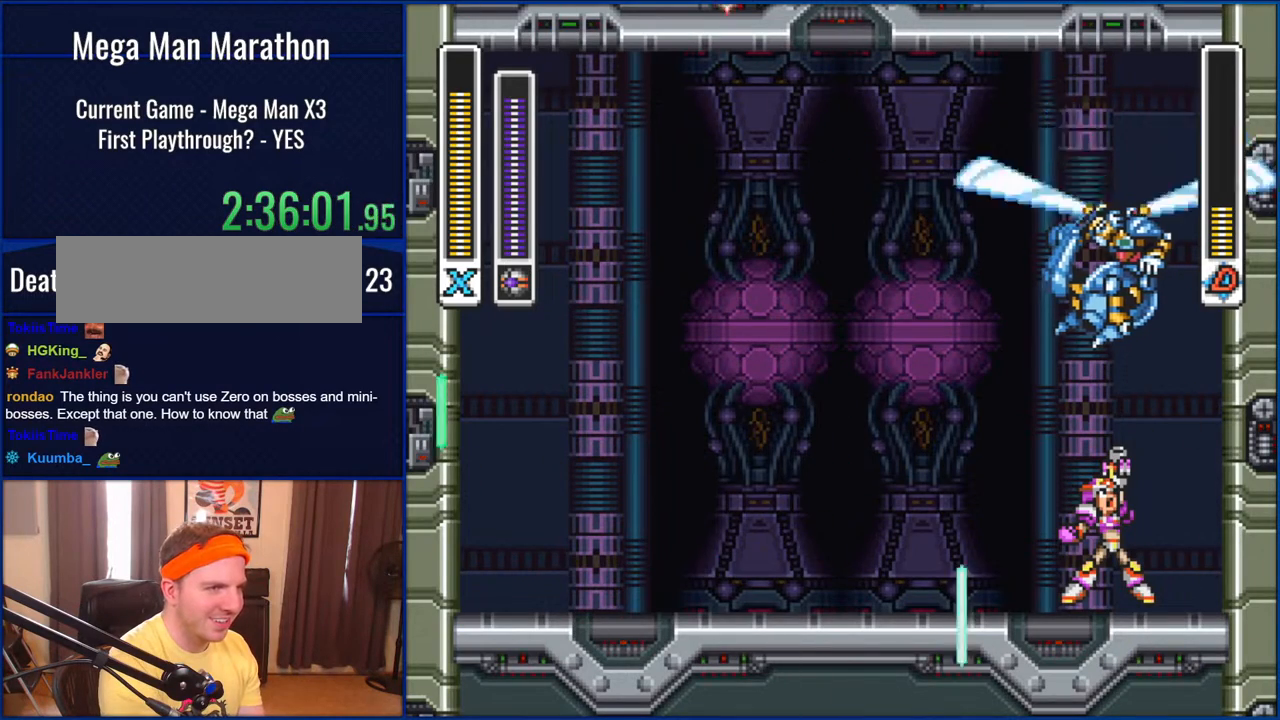
{"buttons": ["DPAD_LEFT"], "events": [[167, "DPAD_LEFT", "down"]]}
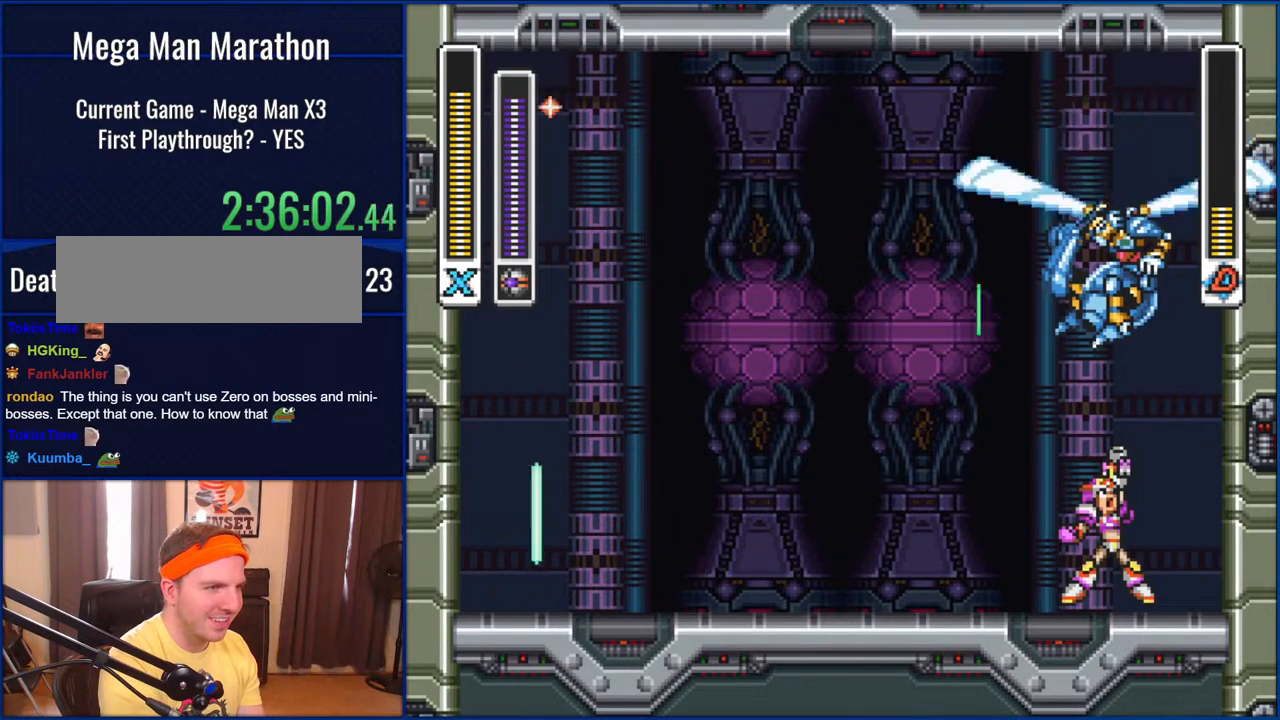
{"buttons": ["DPAD_LEFT"], "events": []}
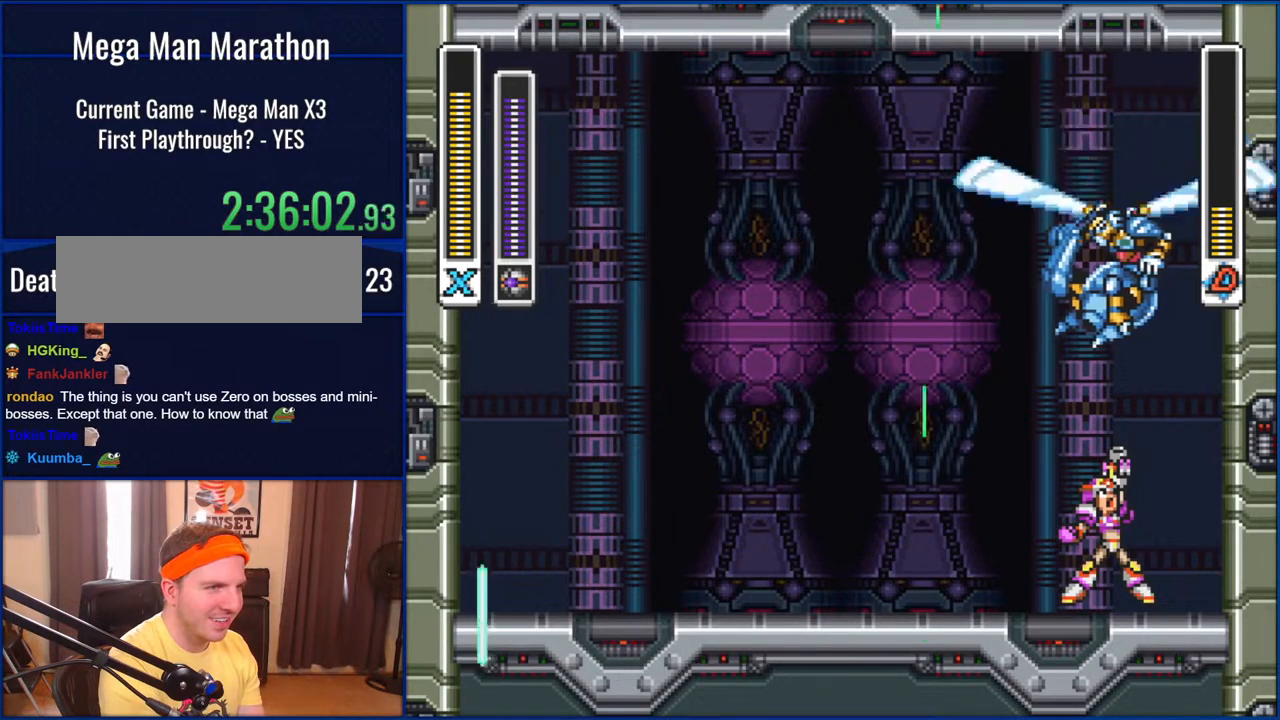
{"buttons": ["DPAD_LEFT"], "events": []}
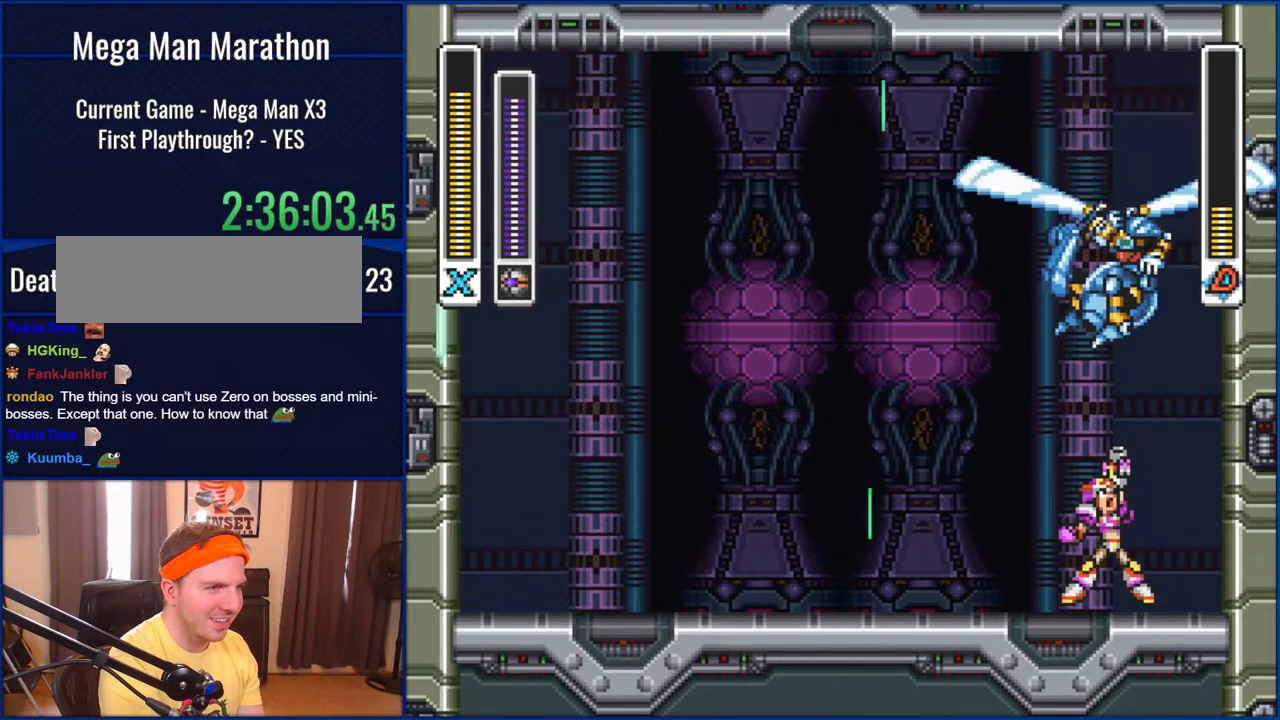
{"buttons": [], "events": [[17, "DPAD_LEFT", "up"]]}
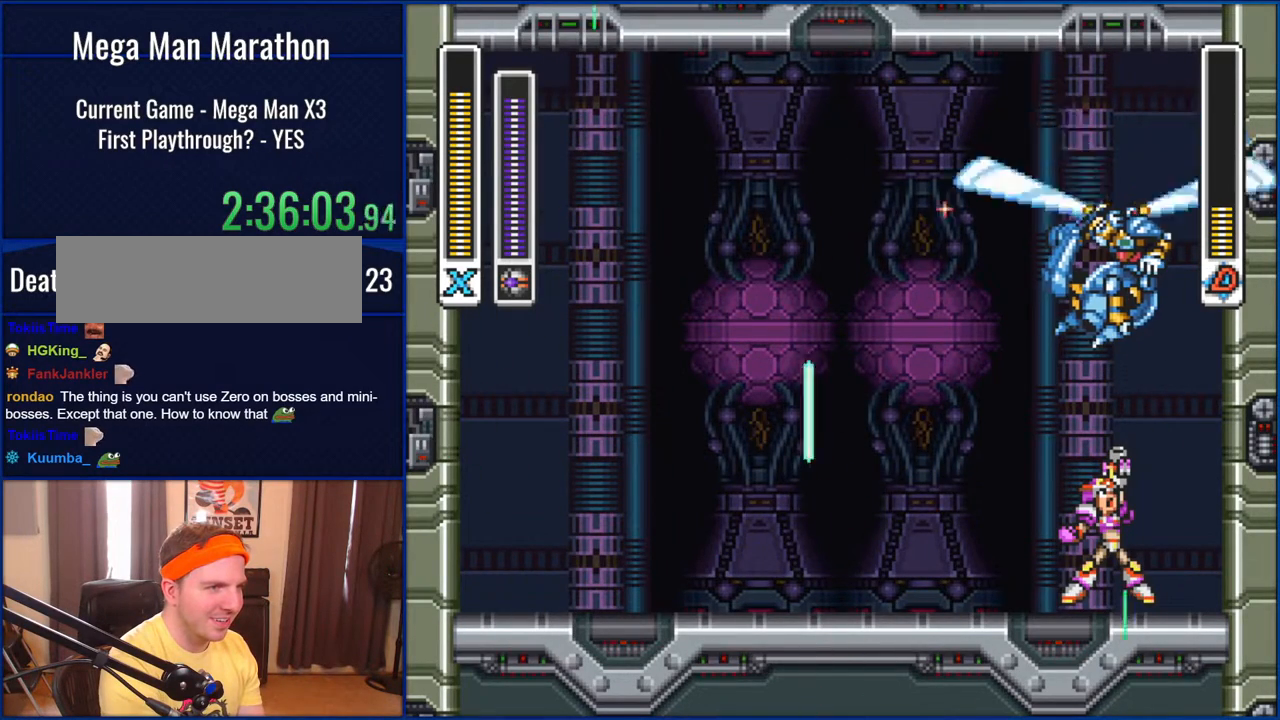
{"buttons": ["DPAD_LEFT"], "events": [[133, "DPAD_LEFT", "down"]]}
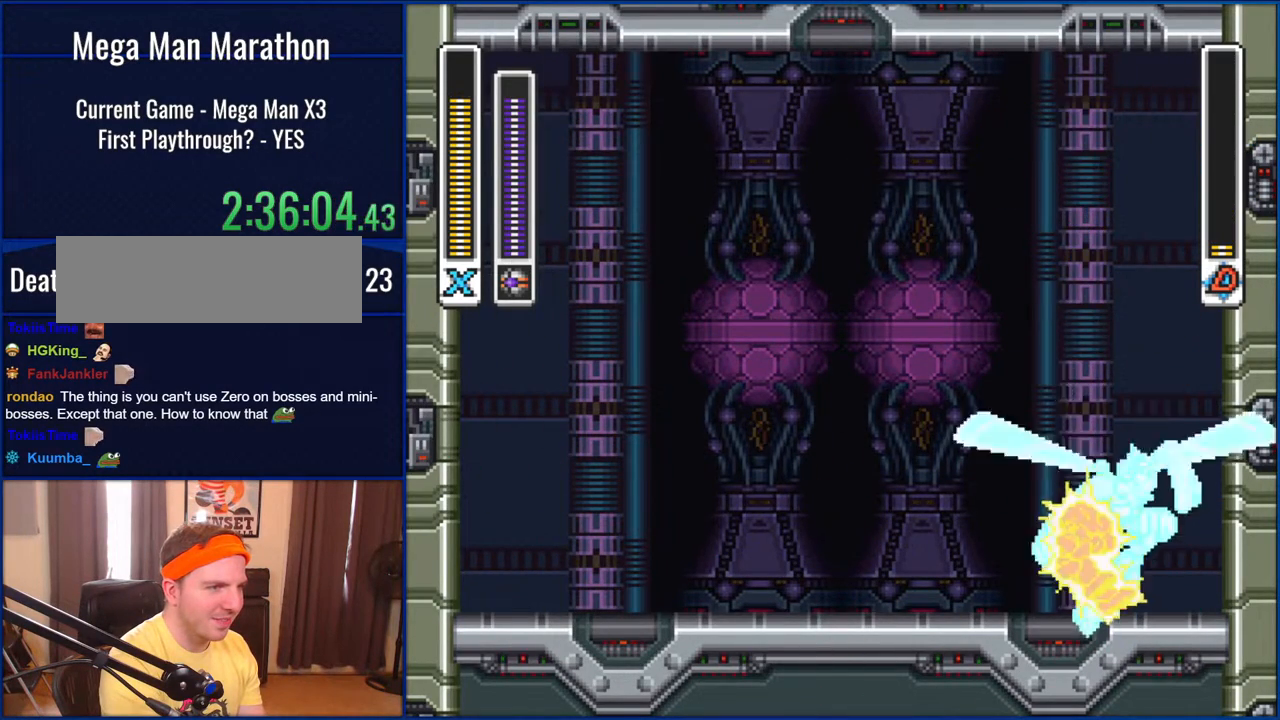
{"buttons": ["DPAD_LEFT"], "events": []}
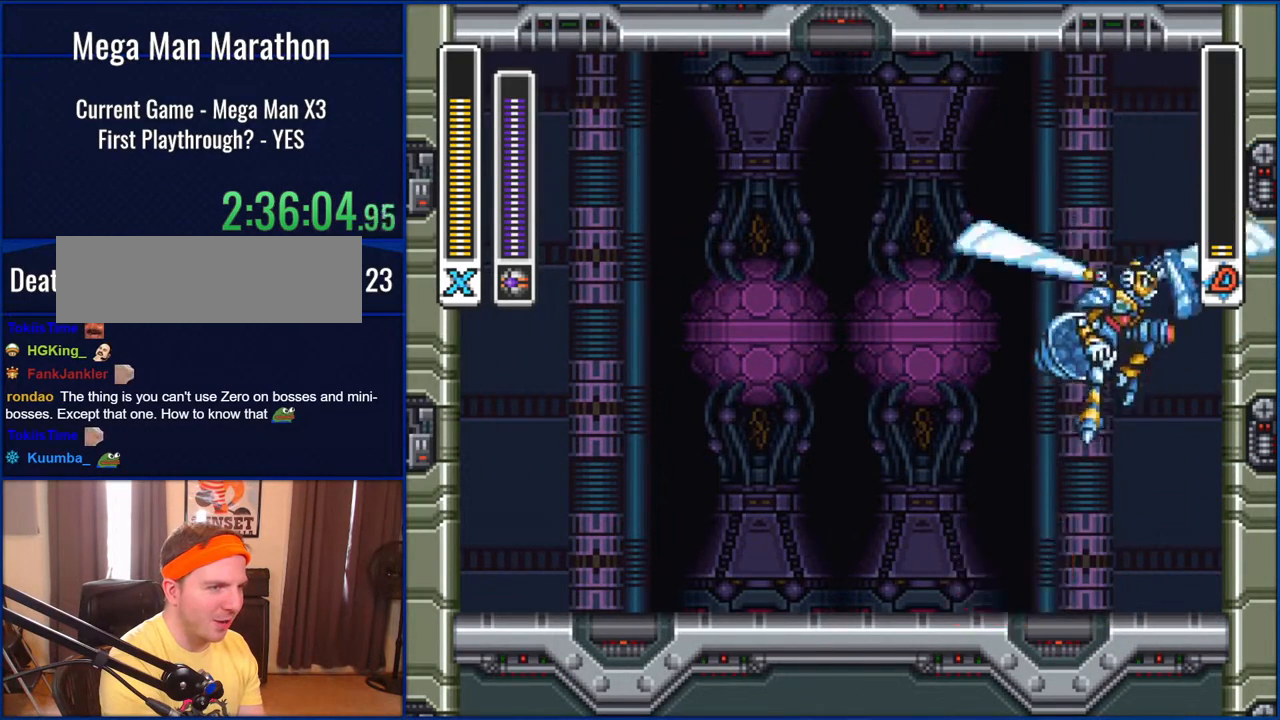
{"buttons": ["DPAD_LEFT"], "events": []}
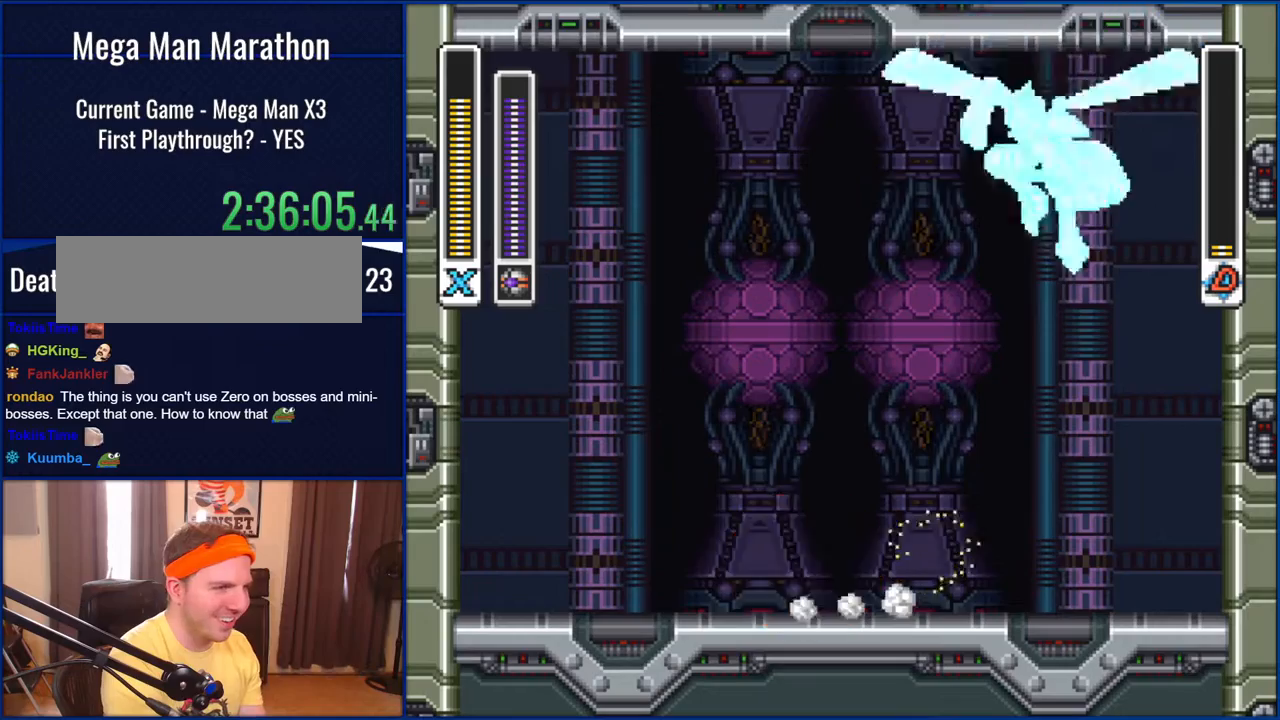
{"buttons": [], "events": [[150, "DPAD_LEFT", "up"], [167, "DPAD_RIGHT", "down"], [283, "DPAD_RIGHT", "up"], [283, "Y", "down"], [367, "Y", "up"]]}
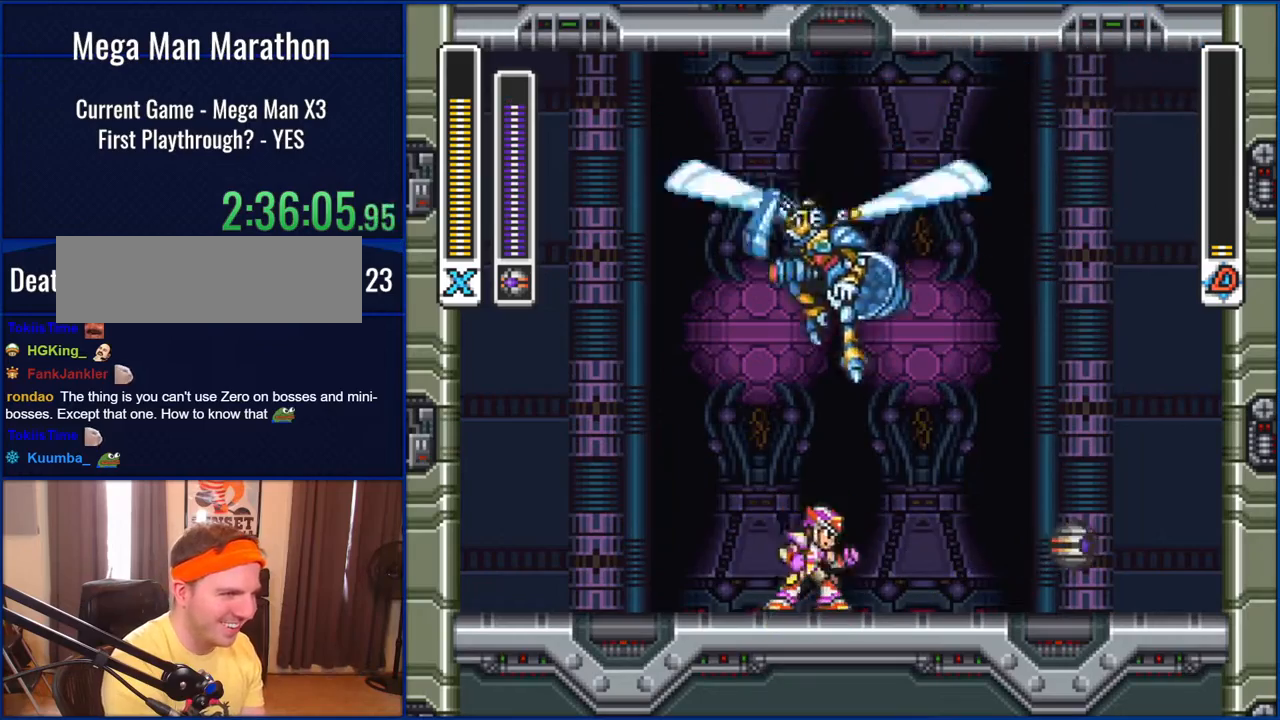
{"buttons": ["DPAD_RIGHT"], "events": [[283, "DPAD_RIGHT", "down"]]}
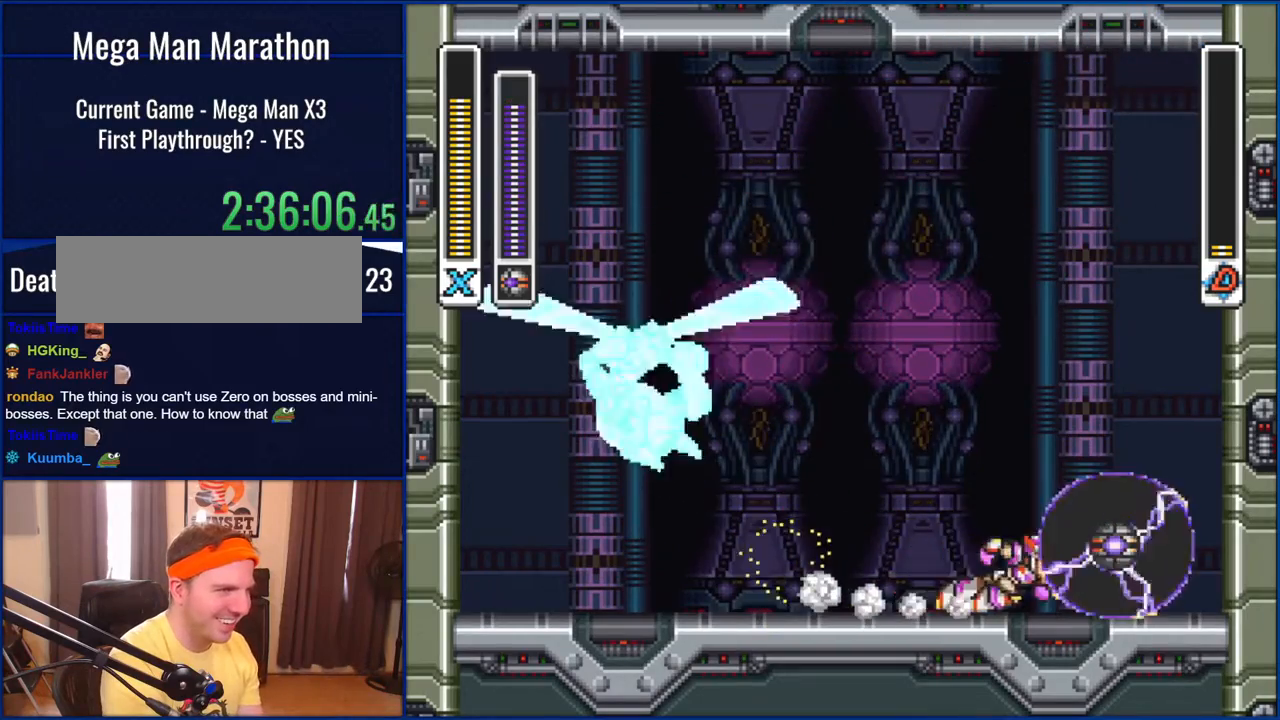
{"buttons": [], "events": [[150, "DPAD_RIGHT", "up"]]}
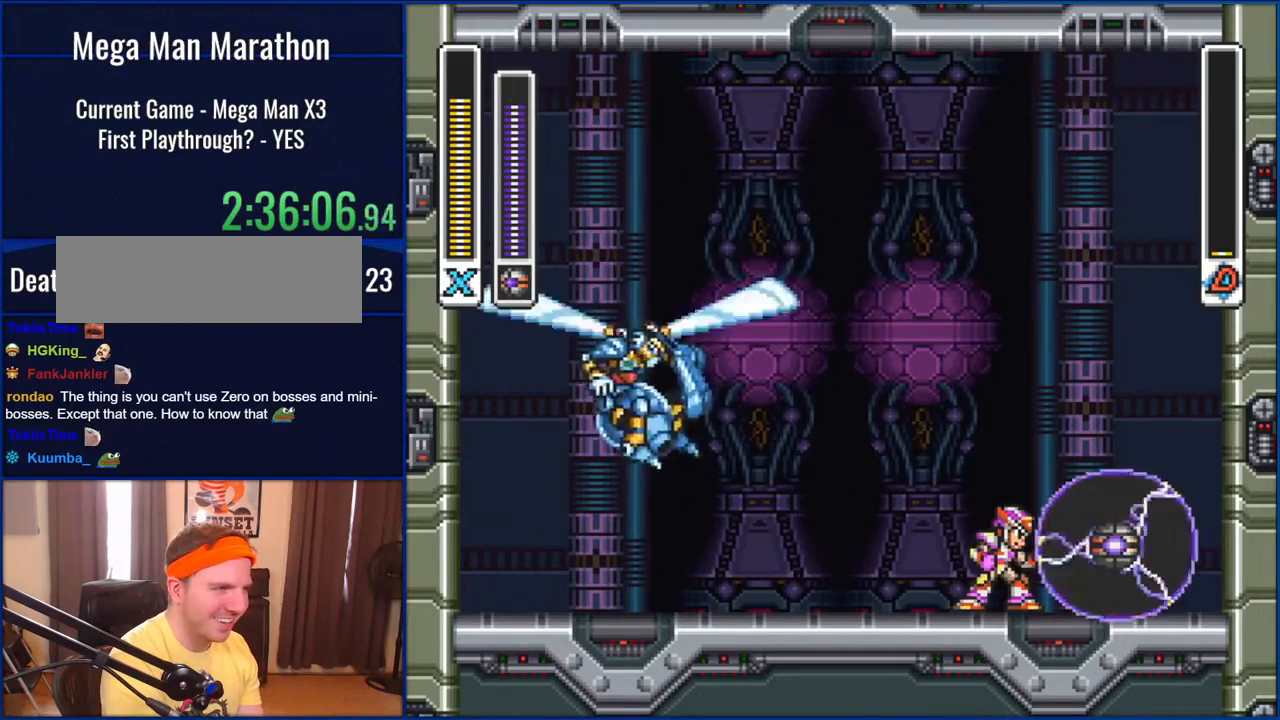
{"buttons": ["DPAD_LEFT"], "events": [[283, "DPAD_LEFT", "down"]]}
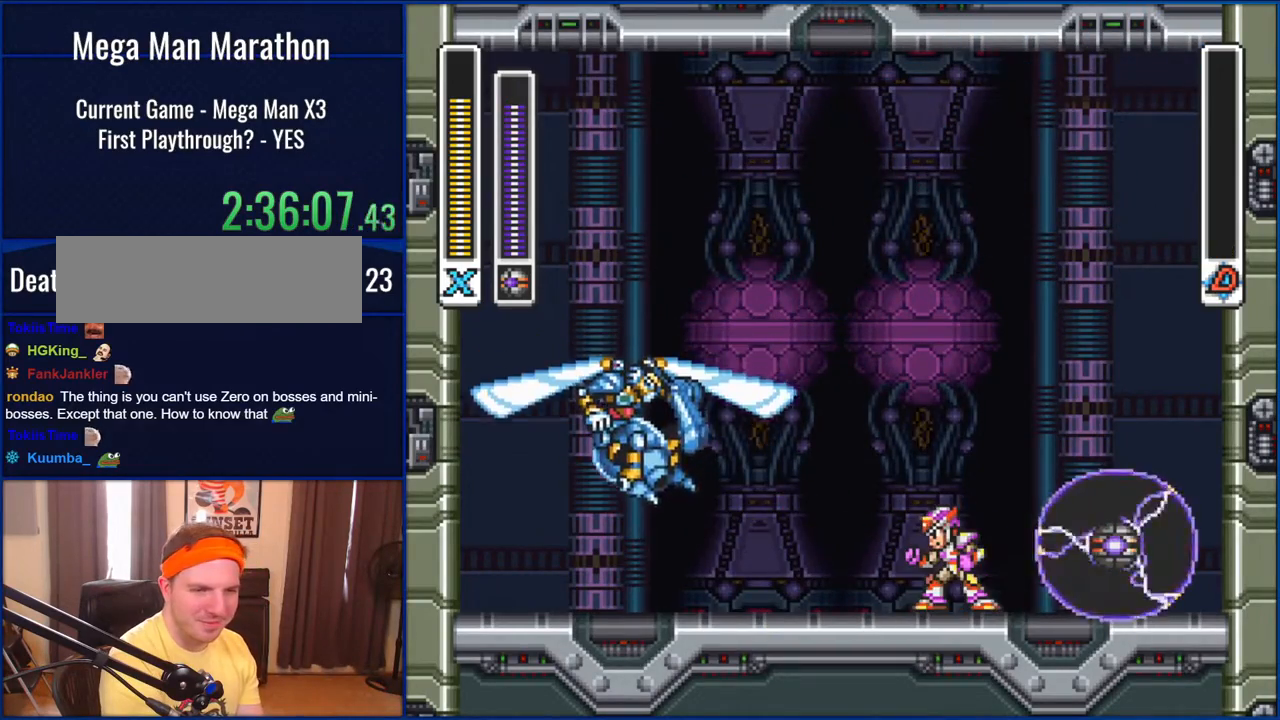
{"buttons": [], "events": [[350, "DPAD_LEFT", "up"]]}